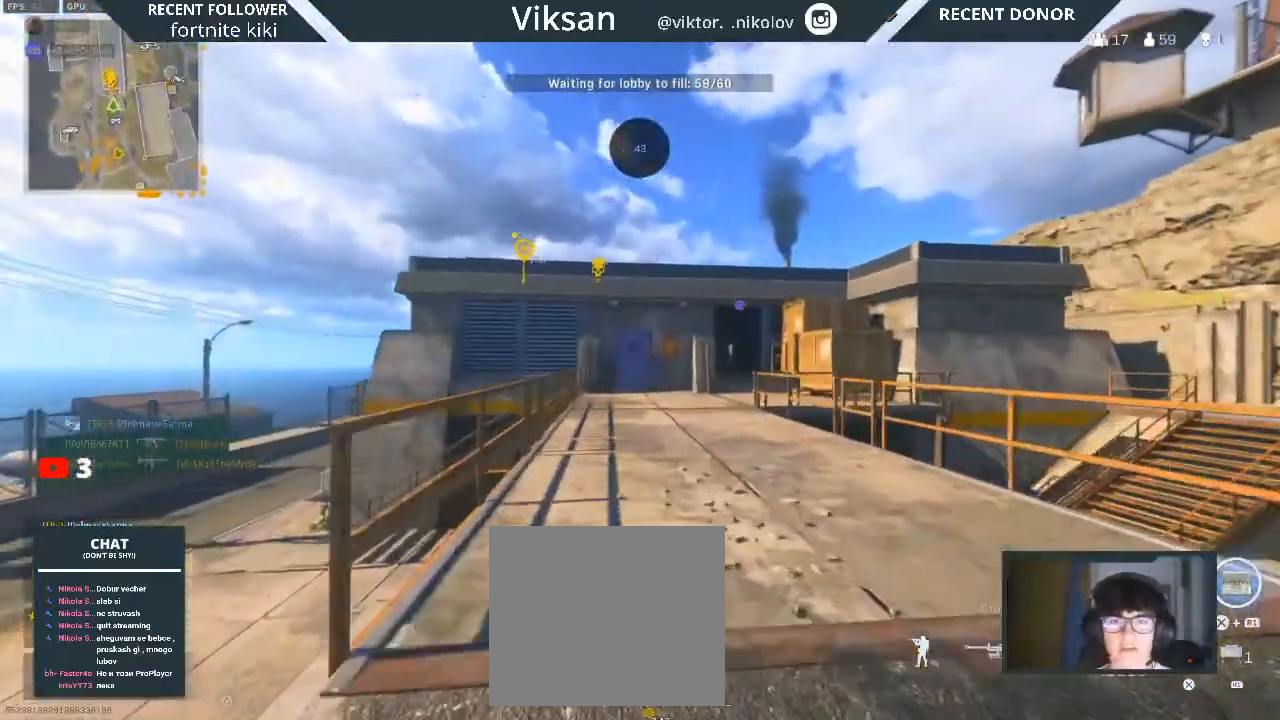
Gameplay with a controller (PlayStation layout); each line is a JSON object with the inputs held at the frame after it. "events" lists button and stick changes between this image and that frame as [ms after this image, input, new state], when the widget could be followed in between.
{"buttons": [], "left_stick": "up", "right_stick": "center", "events": [[67, "L3", "down"], [67, "right_stick", "right"], [83, "L1", "up"], [167, "L3", "up"], [183, "right_stick", "center"], [267, "L3", "down"], [350, "right_stick", "right"], [383, "L3", "up"], [450, "right_stick", "center"]]}
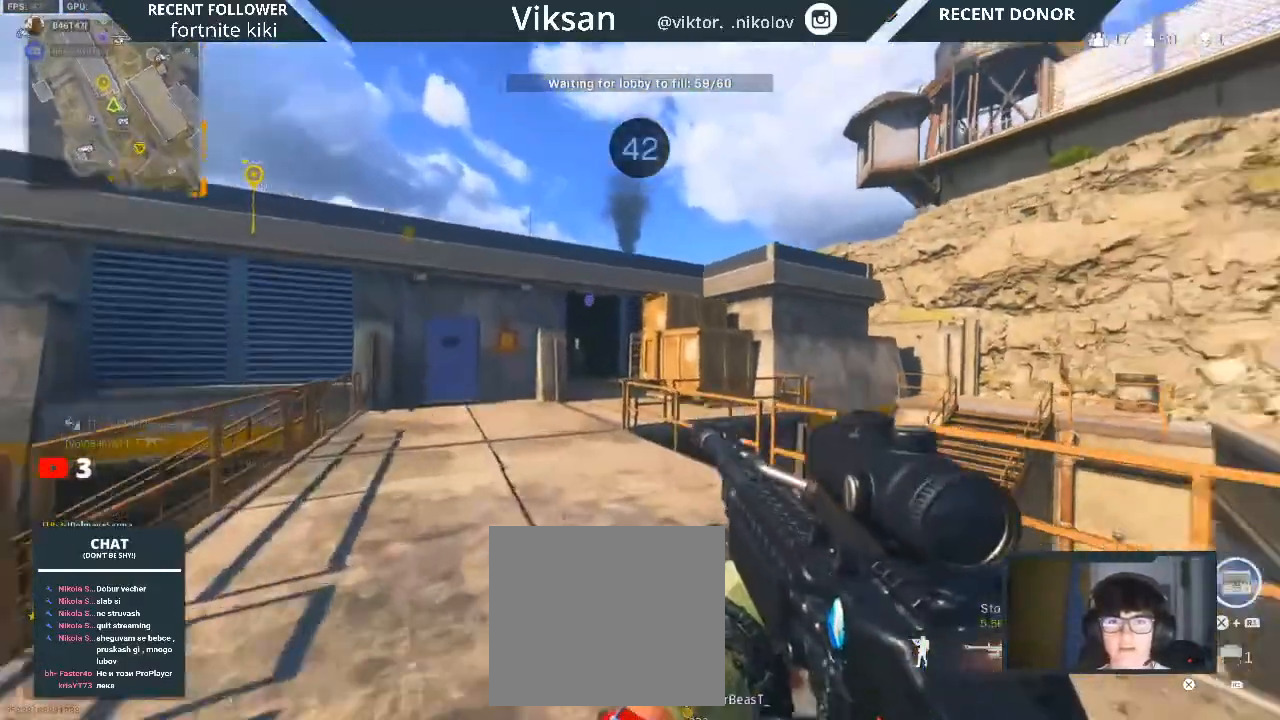
{"buttons": [], "left_stick": "up", "right_stick": "center", "events": [[167, "right_stick", "left"], [200, "L1", "down"], [283, "right_stick", "center"], [333, "L1", "up"]]}
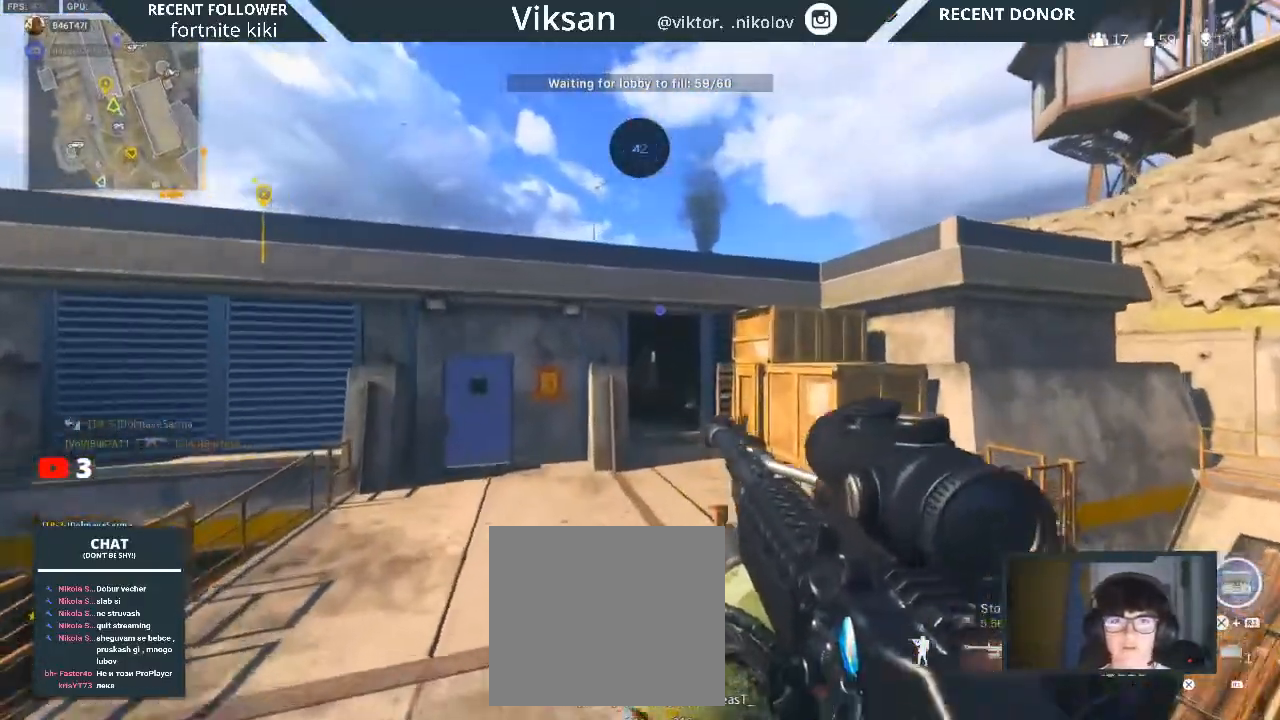
{"buttons": ["L3"], "left_stick": "up", "right_stick": "center", "events": [[500, "L3", "down"]]}
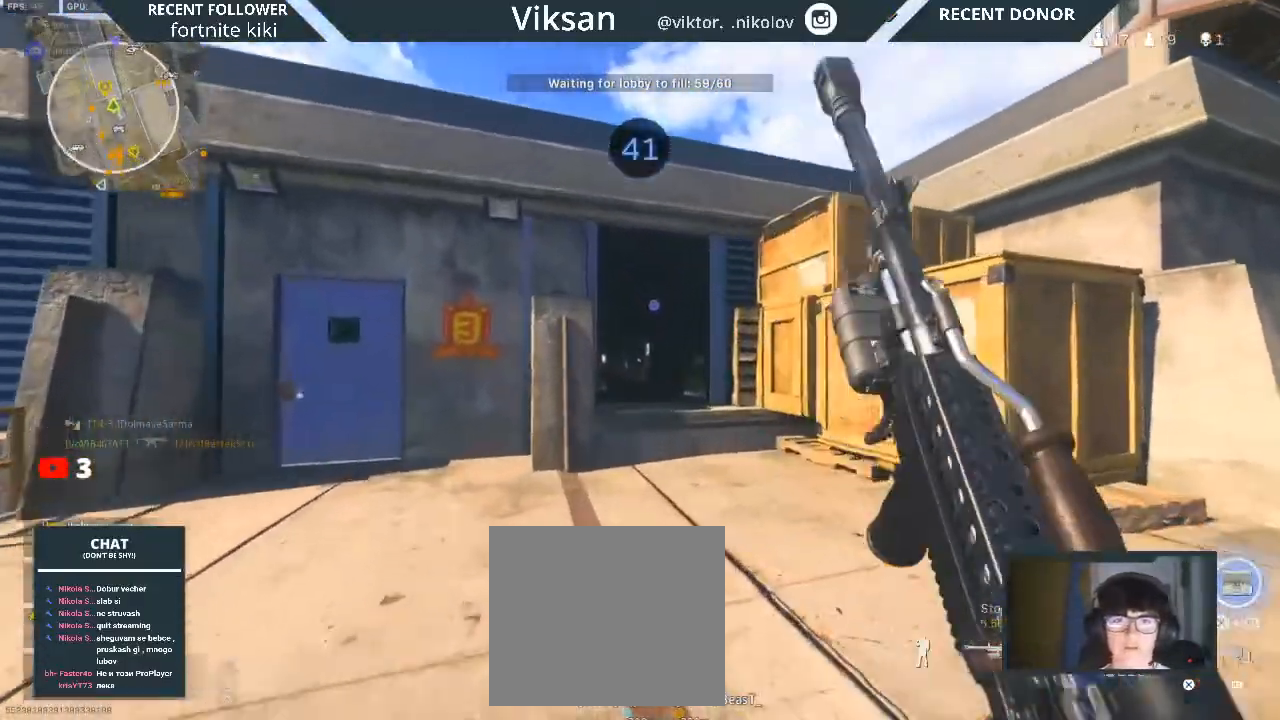
{"buttons": [], "left_stick": "up", "right_stick": "center", "events": [[67, "L3", "up"], [133, "right_stick", "down"], [233, "right_stick", "center"]]}
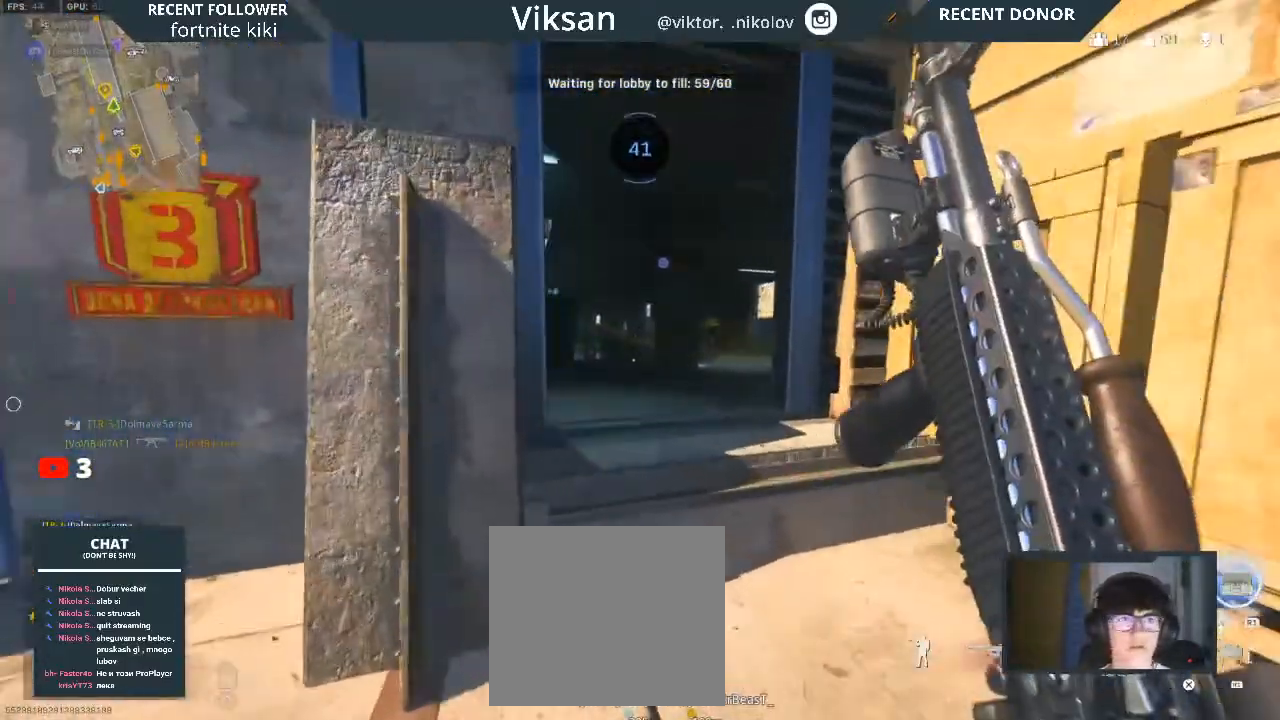
{"buttons": [], "left_stick": "up-right", "right_stick": "center", "events": [[50, "L1", "down"], [83, "right_stick", "left"], [183, "L1", "up"], [367, "right_stick", "center"], [450, "left_stick", "up-right"]]}
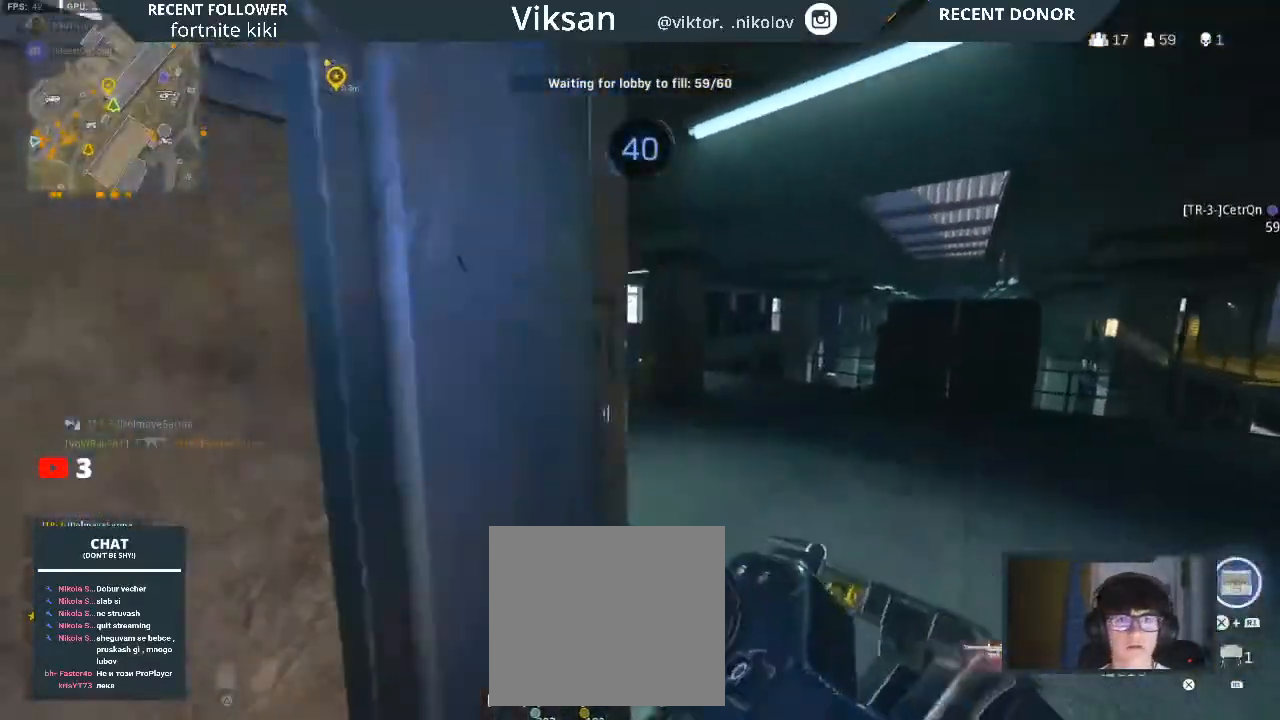
{"buttons": ["L3"], "left_stick": "up", "right_stick": "right", "events": [[167, "left_stick", "up"], [400, "L3", "down"], [500, "right_stick", "right"]]}
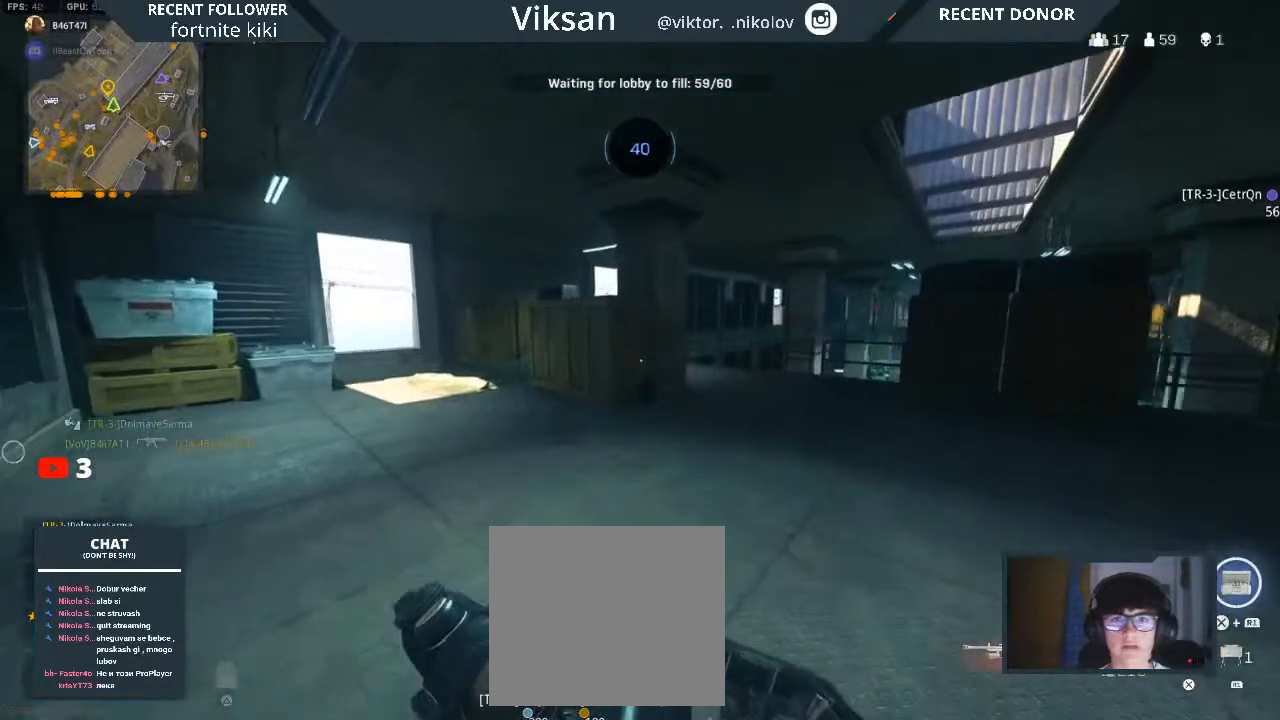
{"buttons": ["R3"], "left_stick": "up", "right_stick": "center", "events": [[17, "L3", "up"], [133, "right_stick", "center"], [350, "R3", "down"], [433, "R3", "up"], [500, "R3", "down"]]}
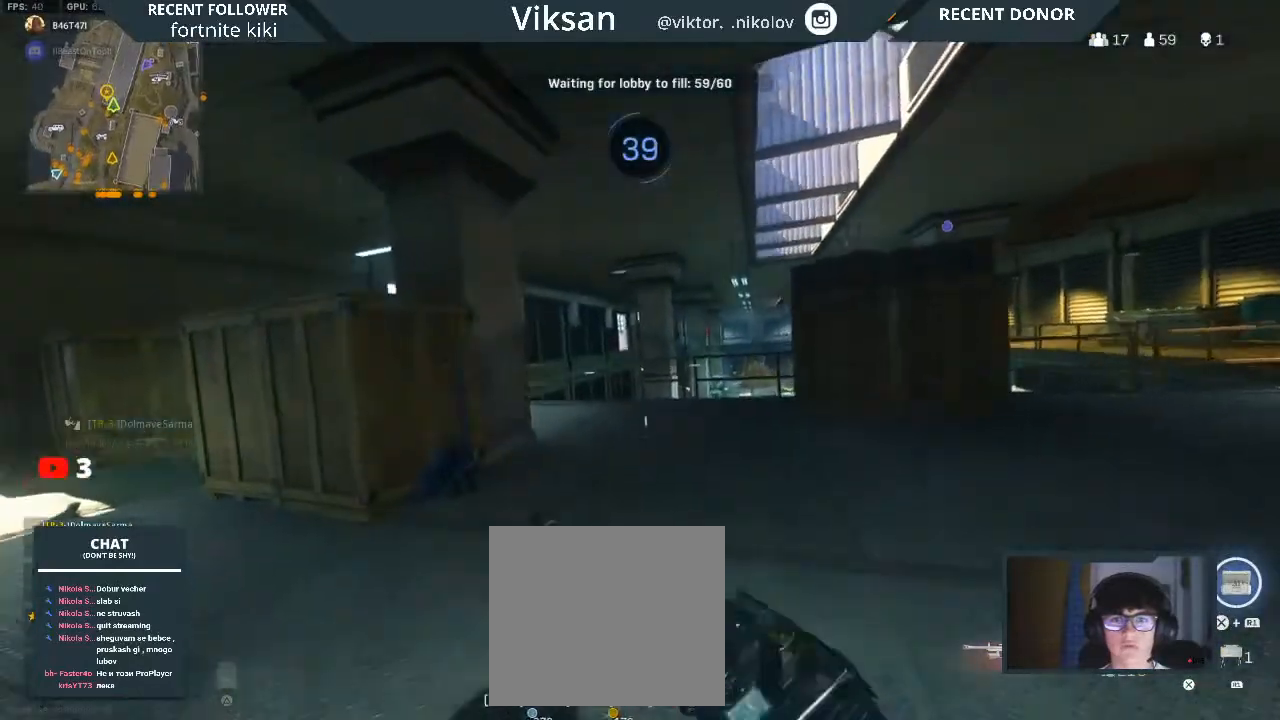
{"buttons": [], "left_stick": "up", "right_stick": "center", "events": [[67, "L1", "down"], [100, "R3", "up"], [133, "right_stick", "right"], [167, "L3", "down"], [200, "L1", "up"], [233, "right_stick", "center"], [267, "L3", "up"], [350, "L3", "down"], [383, "right_stick", "right"], [450, "L3", "up"], [467, "right_stick", "center"]]}
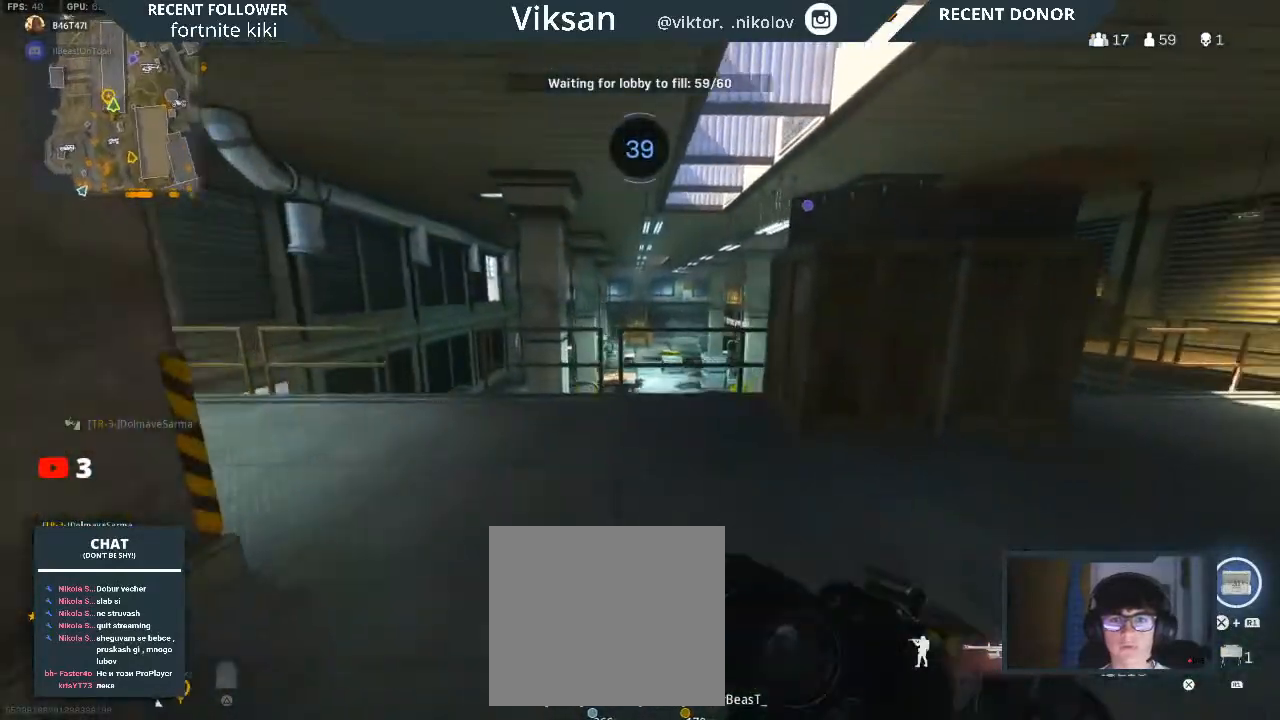
{"buttons": [], "left_stick": "down", "right_stick": "center", "events": [[67, "left_stick", "up-left"], [83, "right_stick", "right"], [233, "left_stick", "down-left"], [350, "left_stick", "down"], [467, "right_stick", "center"]]}
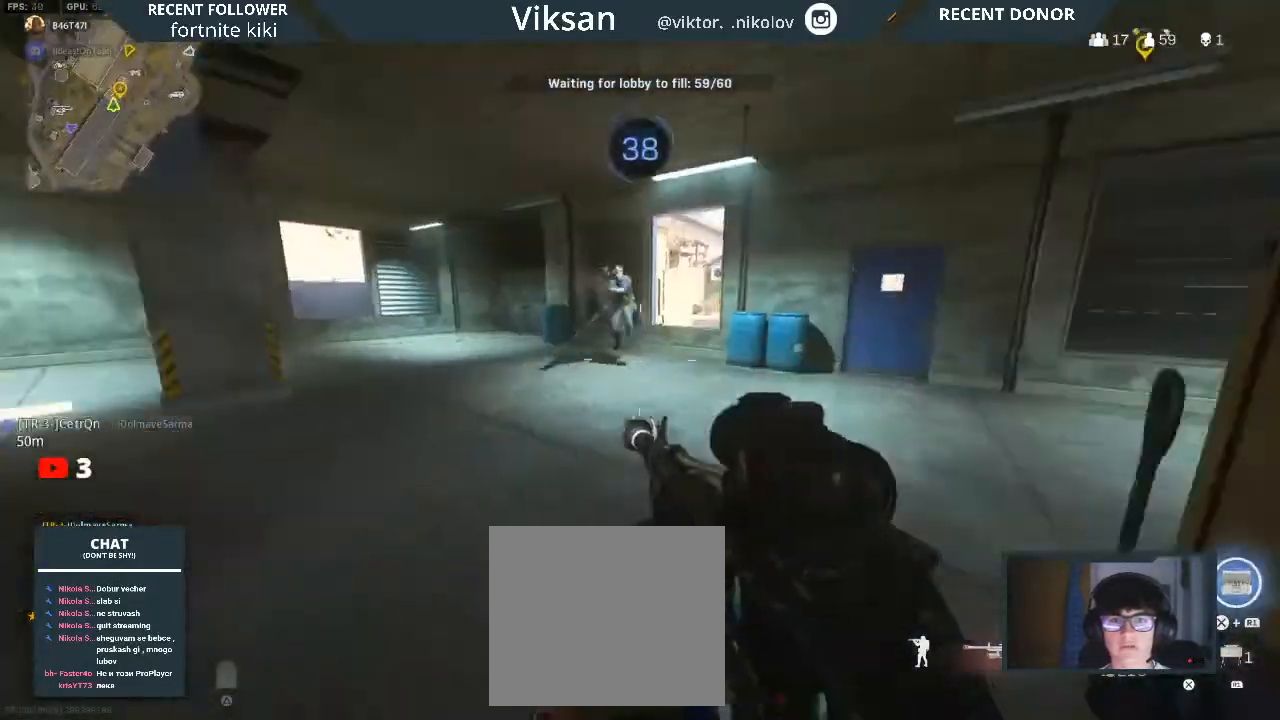
{"buttons": ["L2", "R2"], "left_stick": "down", "right_stick": "up-left", "events": [[50, "L2", "down"], [117, "right_stick", "up"], [183, "right_stick", "up-left"], [217, "R2", "down"], [317, "right_stick", "right"], [400, "right_stick", "up"], [467, "right_stick", "up-left"]]}
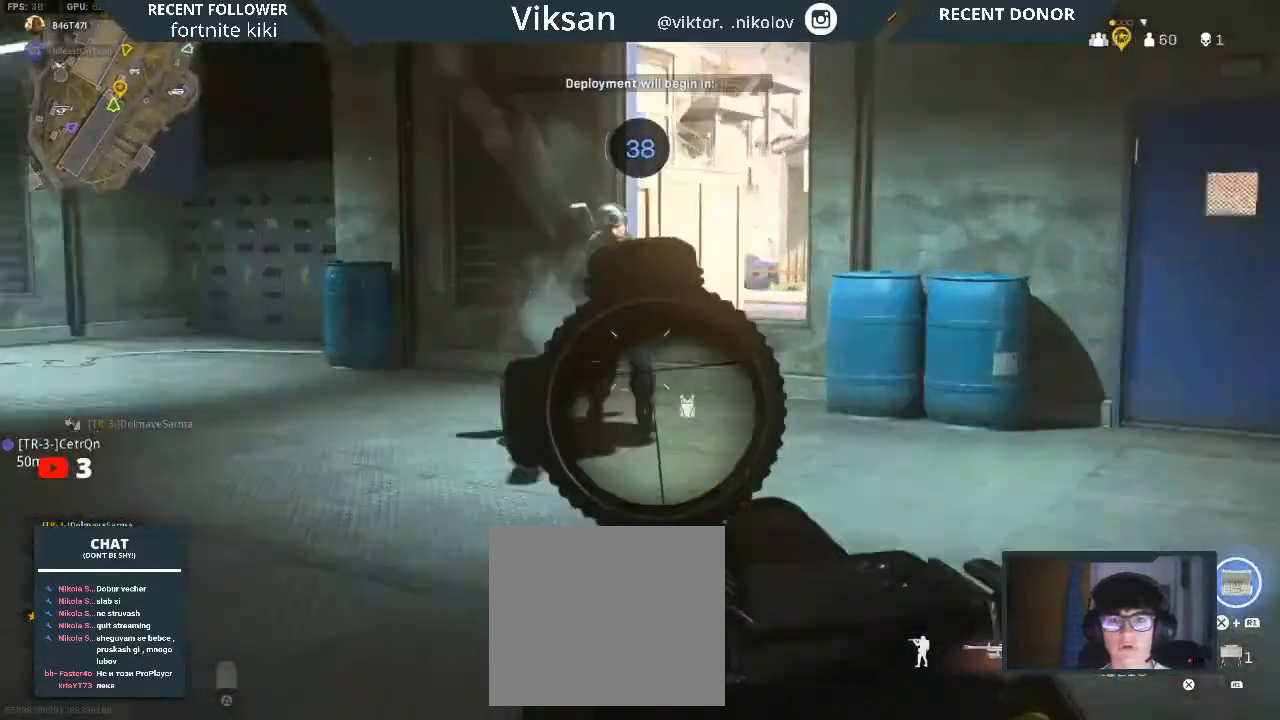
{"buttons": ["L2", "R2"], "left_stick": "down", "right_stick": "up-right", "events": [[83, "right_stick", "up"], [133, "R3", "down"], [283, "right_stick", "center"], [333, "right_stick", "up"], [417, "R3", "up"], [417, "right_stick", "up-right"]]}
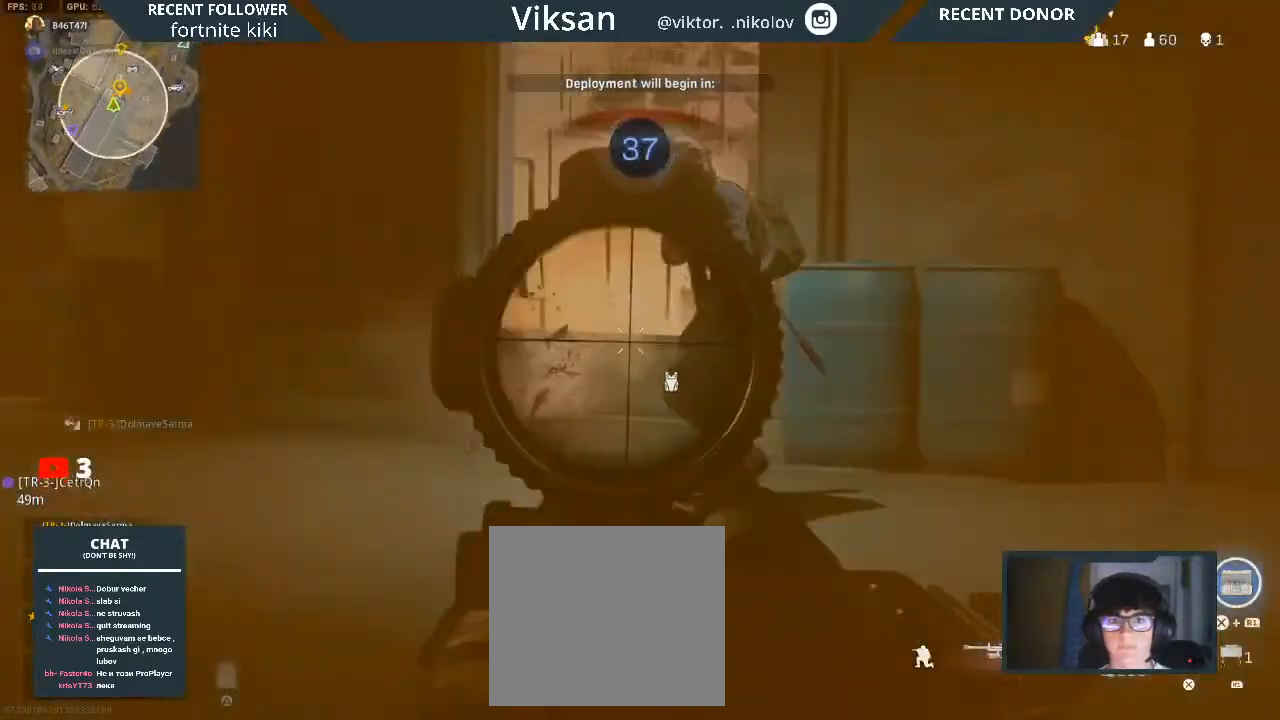
{"buttons": ["L2", "R2"], "left_stick": "down", "right_stick": "right", "events": [[17, "right_stick", "up"], [150, "right_stick", "up-right"], [433, "right_stick", "center"], [483, "right_stick", "right"]]}
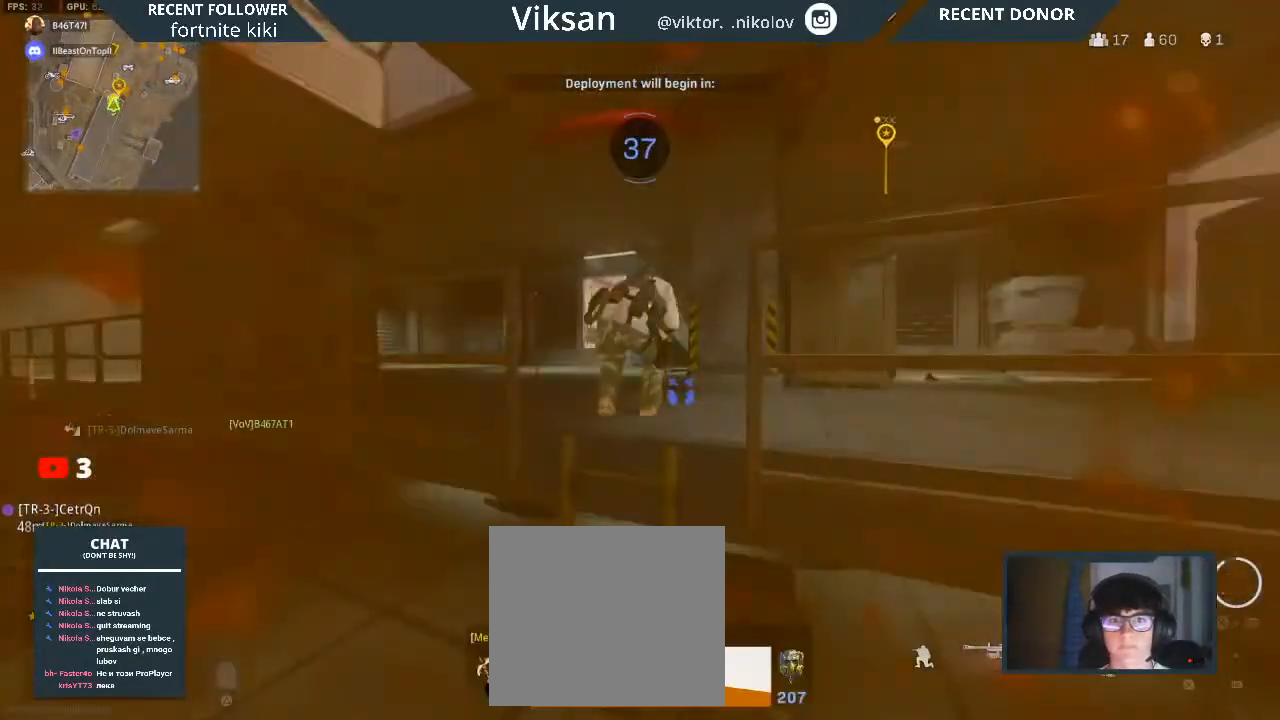
{"buttons": [], "left_stick": "center", "right_stick": "center"}
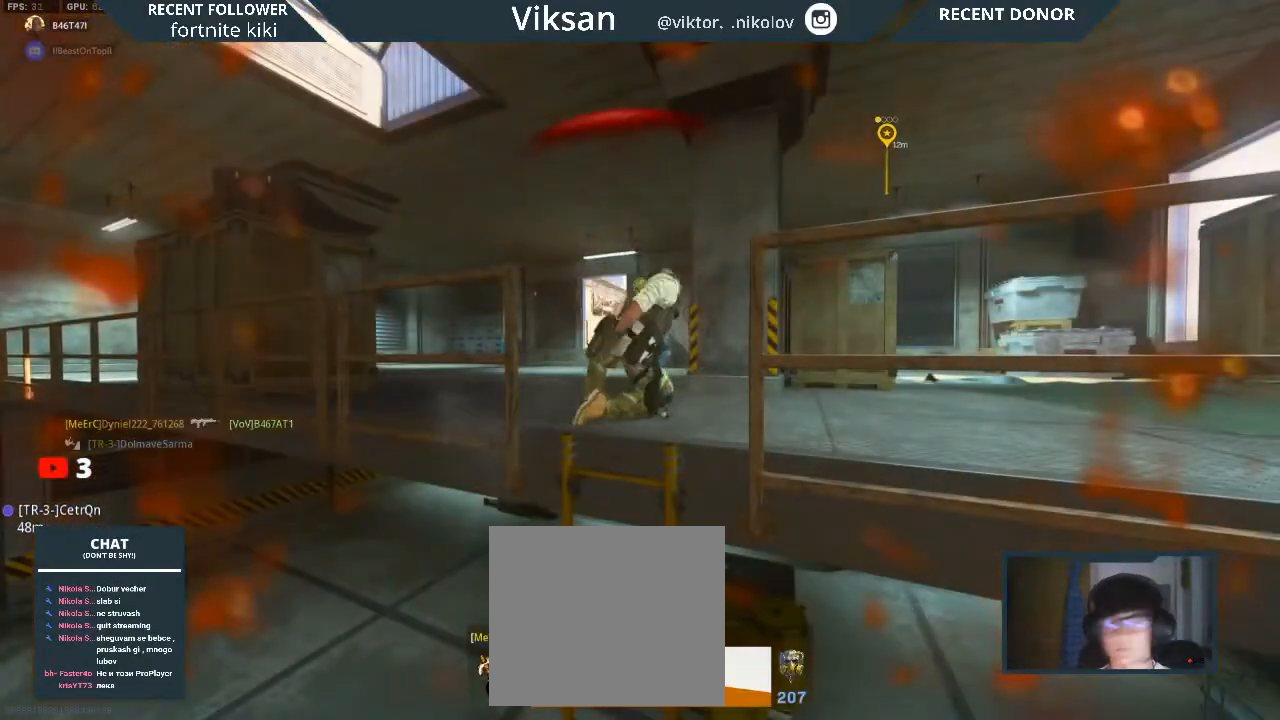
{"buttons": [], "left_stick": "center", "right_stick": "center", "events": [[100, "SQUARE", "down"], [233, "SQUARE", "up"], [317, "SQUARE", "down"], [433, "SQUARE", "up"]]}
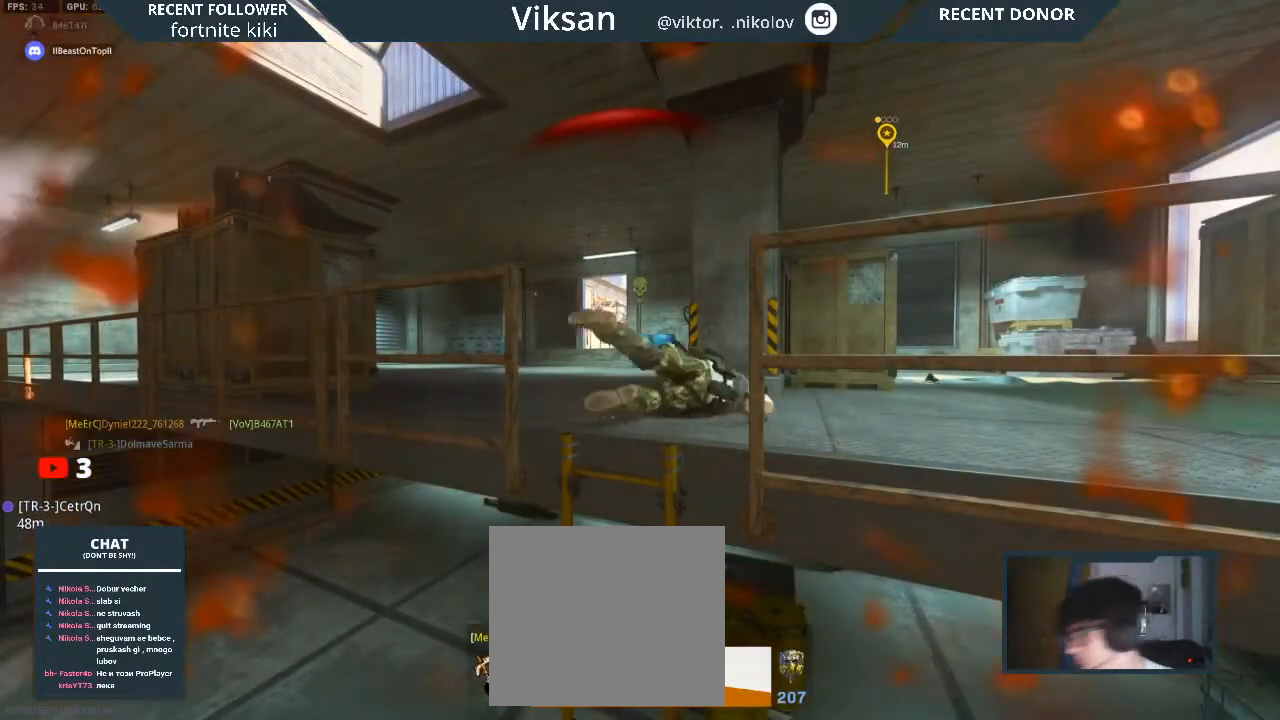
{"buttons": [], "left_stick": "center", "right_stick": "center", "events": [[33, "SQUARE", "down"], [167, "SQUARE", "up"], [267, "SQUARE", "down"], [400, "SQUARE", "up"]]}
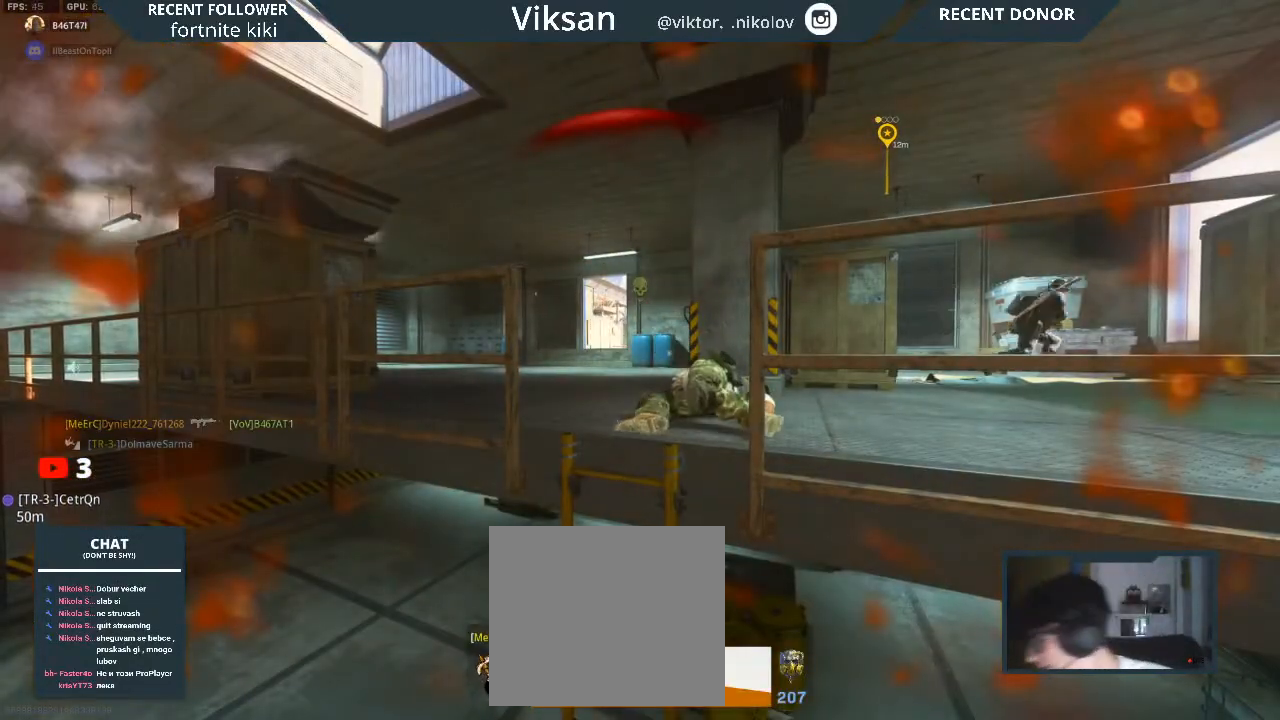
{"buttons": [], "left_stick": "center", "right_stick": "center", "events": [[17, "SQUARE", "down"], [150, "SQUARE", "up"], [250, "SQUARE", "down"], [400, "SQUARE", "up"]]}
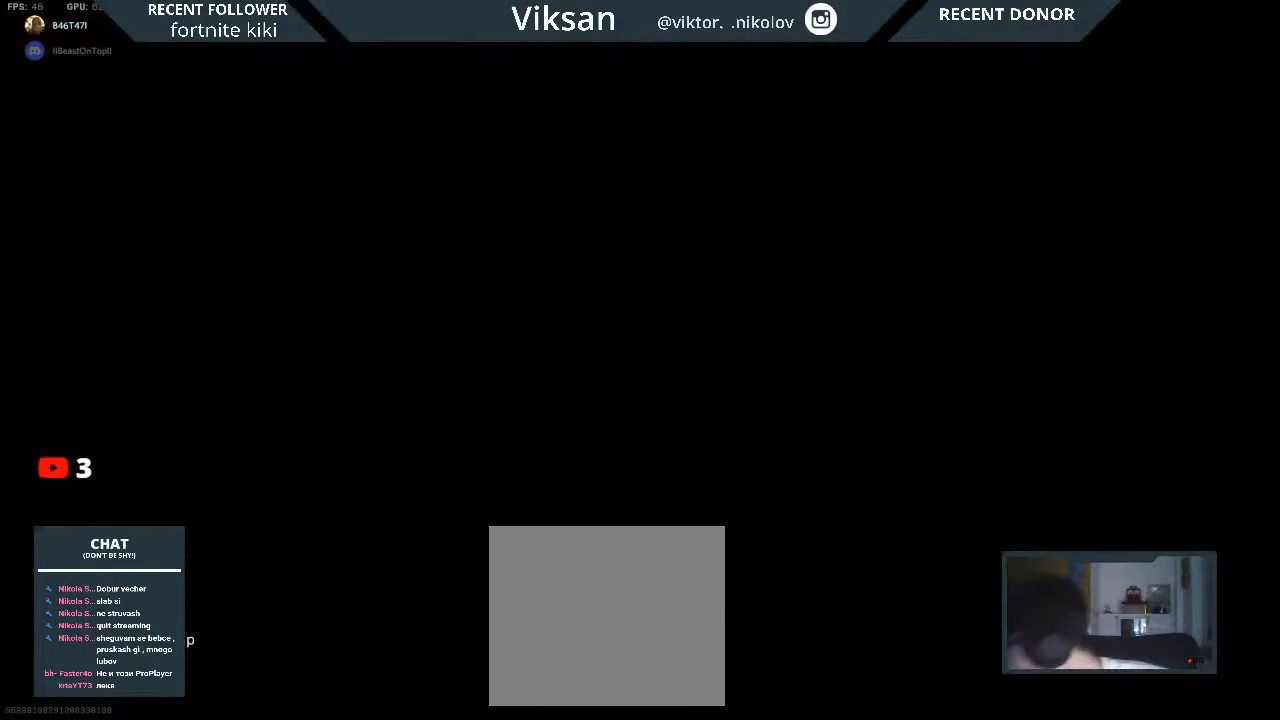
{"buttons": [], "left_stick": "center", "right_stick": "center", "events": [[17, "SQUARE", "down"], [150, "SQUARE", "up"], [283, "SQUARE", "down"], [417, "SQUARE", "up"]]}
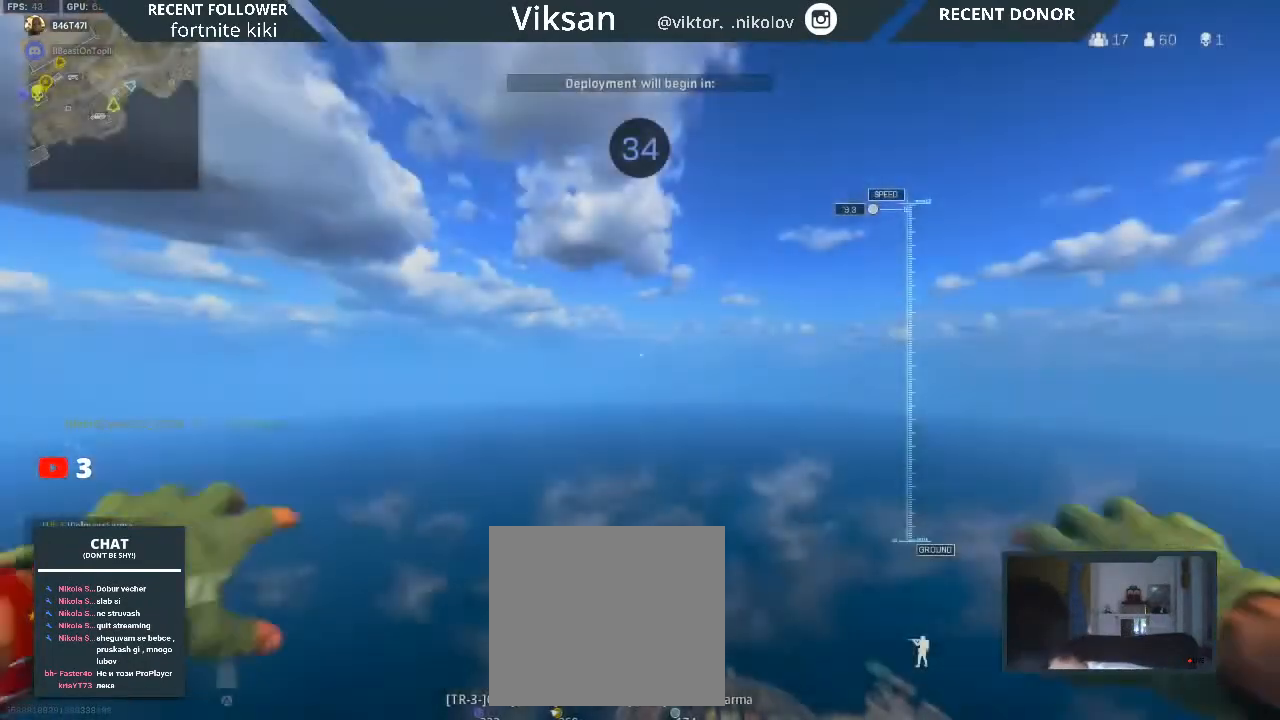
{"buttons": ["SQUARE"], "left_stick": "center", "right_stick": "center", "events": [[17, "SQUARE", "down"], [133, "SQUARE", "up"], [283, "SQUARE", "down"], [383, "SQUARE", "up"], [483, "SQUARE", "down"]]}
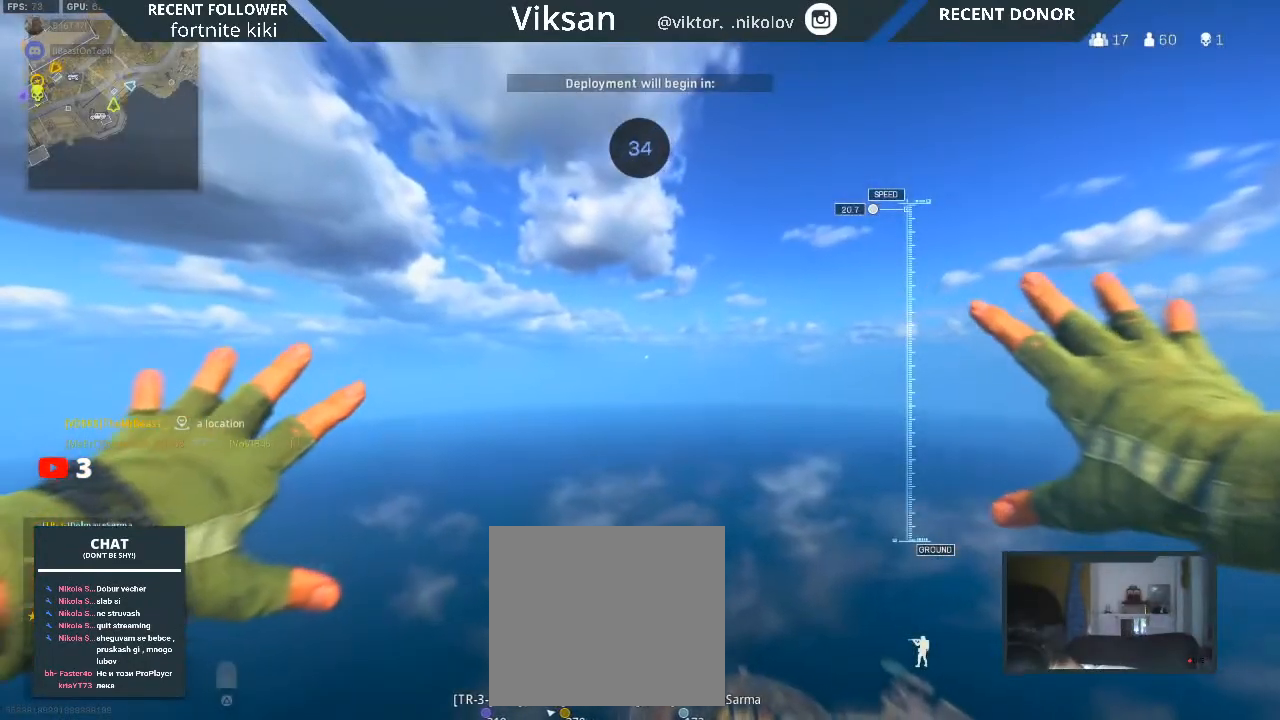
{"buttons": [], "left_stick": "center", "right_stick": "center", "events": [[133, "SQUARE", "up"], [217, "SQUARE", "down"], [350, "SQUARE", "up"]]}
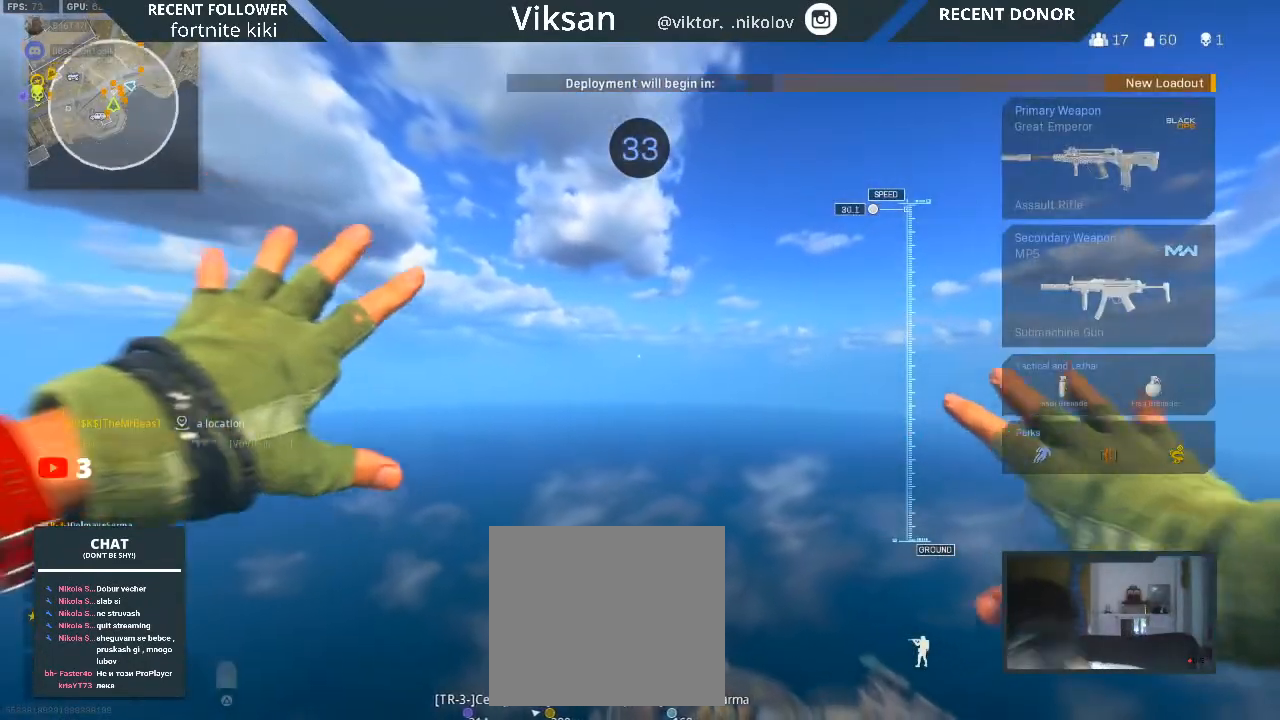
{"buttons": [], "left_stick": "center", "right_stick": "down", "events": [[467, "right_stick", "down"]]}
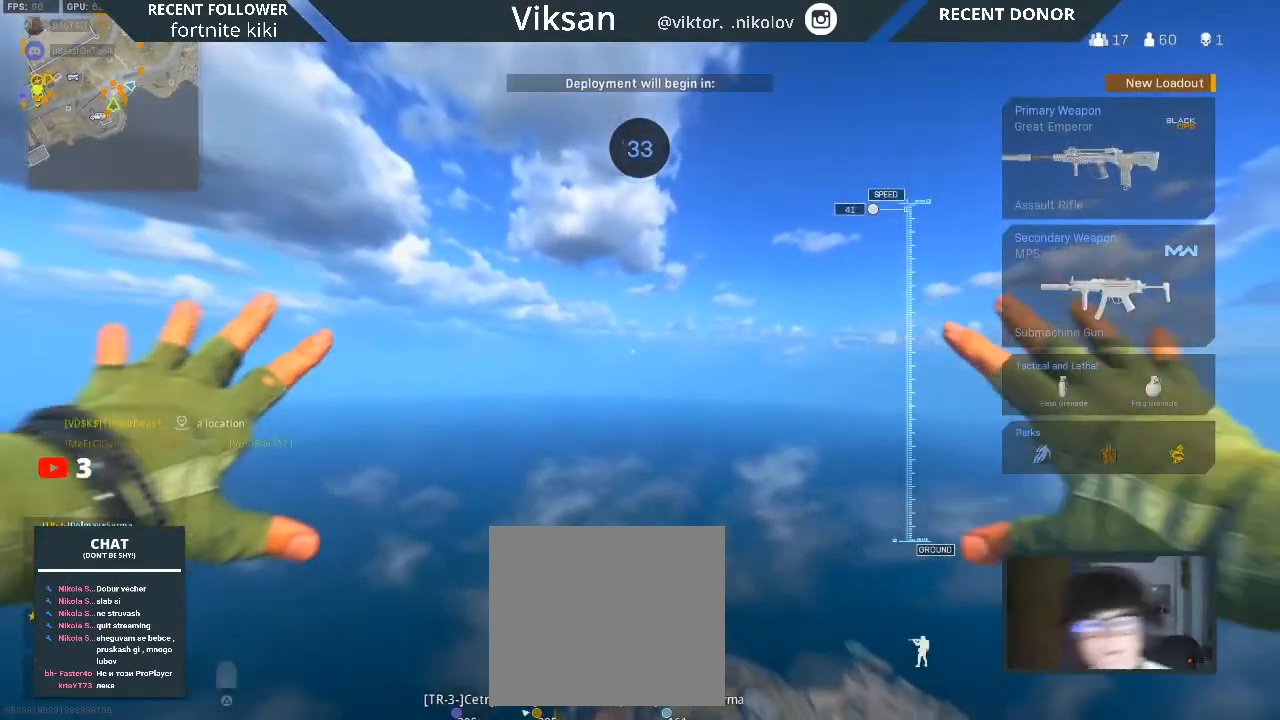
{"buttons": [], "left_stick": "up", "right_stick": "down-right", "events": [[17, "right_stick", "down-right"], [133, "left_stick", "up"]]}
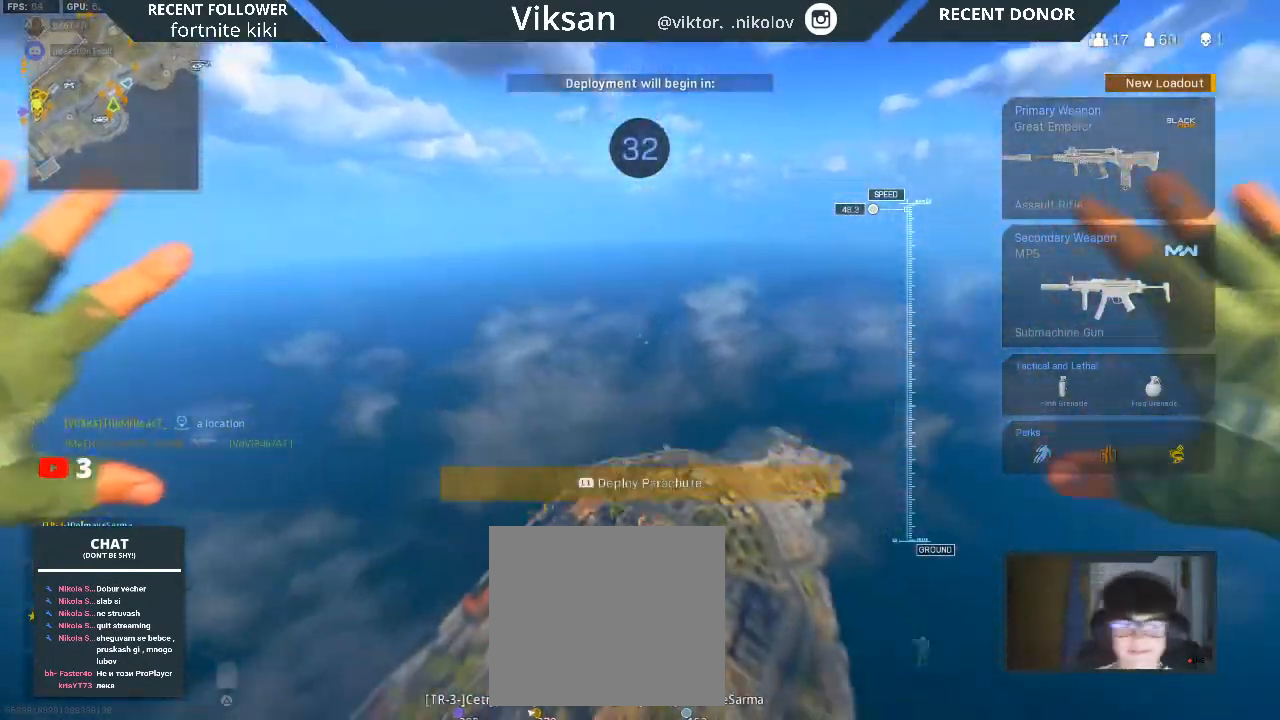
{"buttons": [], "left_stick": "up-right", "right_stick": "down", "events": [[350, "left_stick", "up-right"], [417, "right_stick", "down"]]}
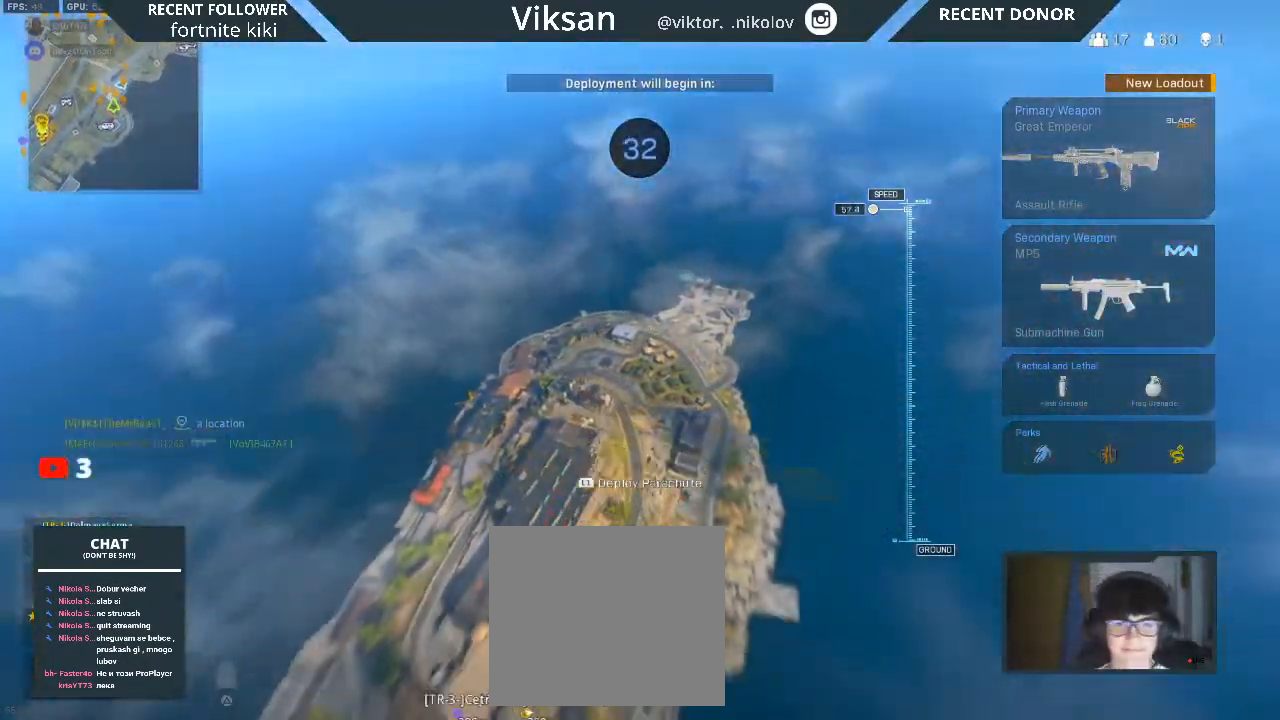
{"buttons": [], "left_stick": "up-right", "right_stick": "center", "events": [[67, "right_stick", "down-right"], [467, "right_stick", "center"]]}
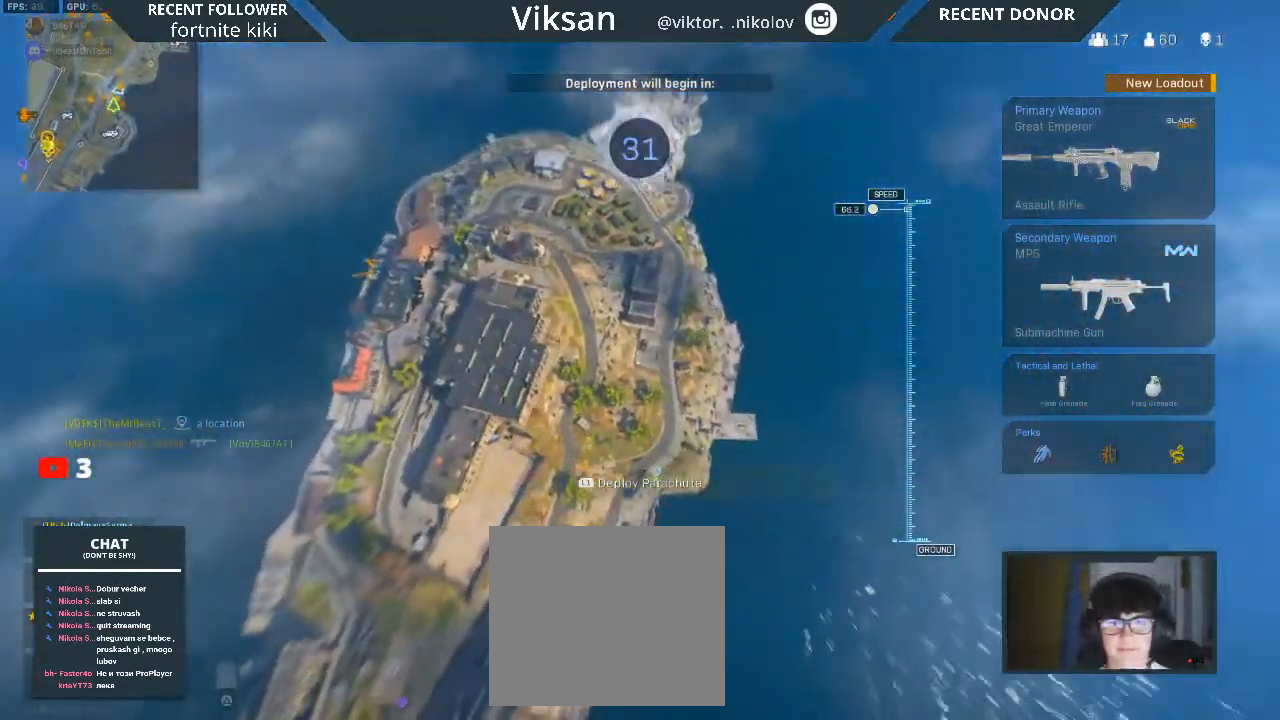
{"buttons": [], "left_stick": "left", "right_stick": "up-left", "events": [[167, "right_stick", "left"], [400, "left_stick", "center"], [433, "right_stick", "up-left"], [450, "left_stick", "left"]]}
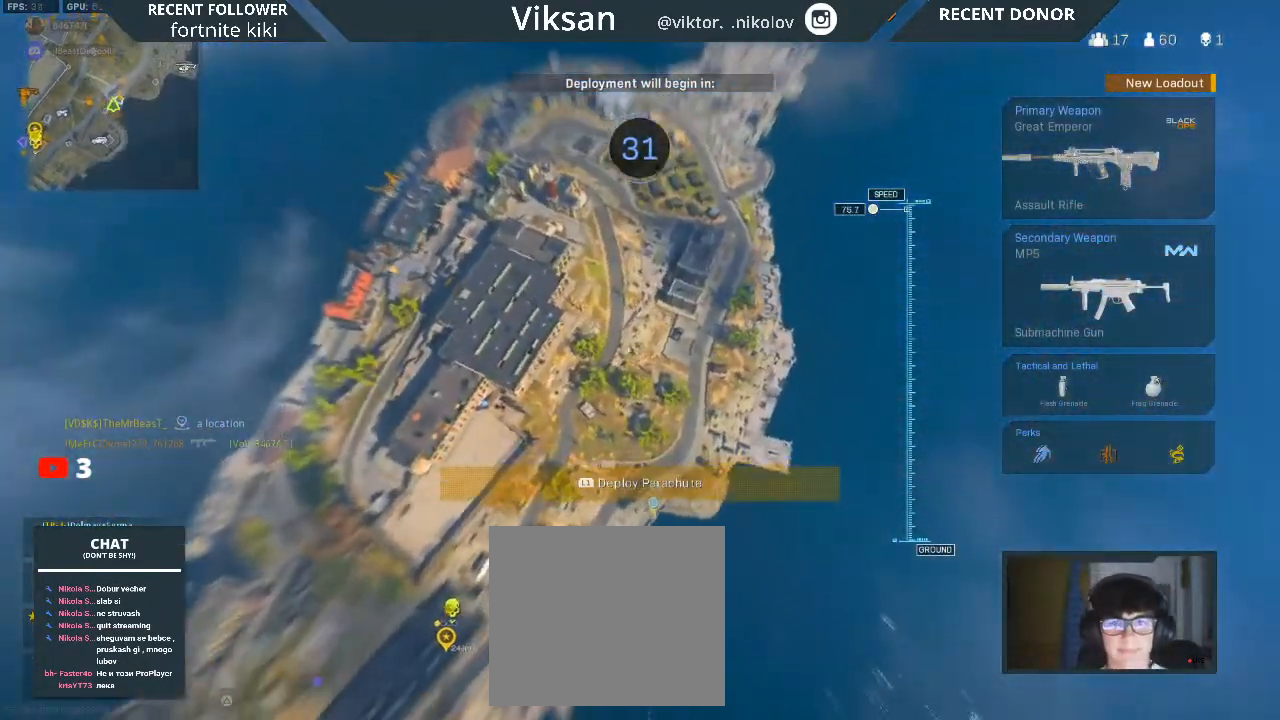
{"buttons": [], "left_stick": "up-left", "right_stick": "up-left", "events": [[300, "right_stick", "up"], [417, "left_stick", "up-left"], [417, "right_stick", "up-left"]]}
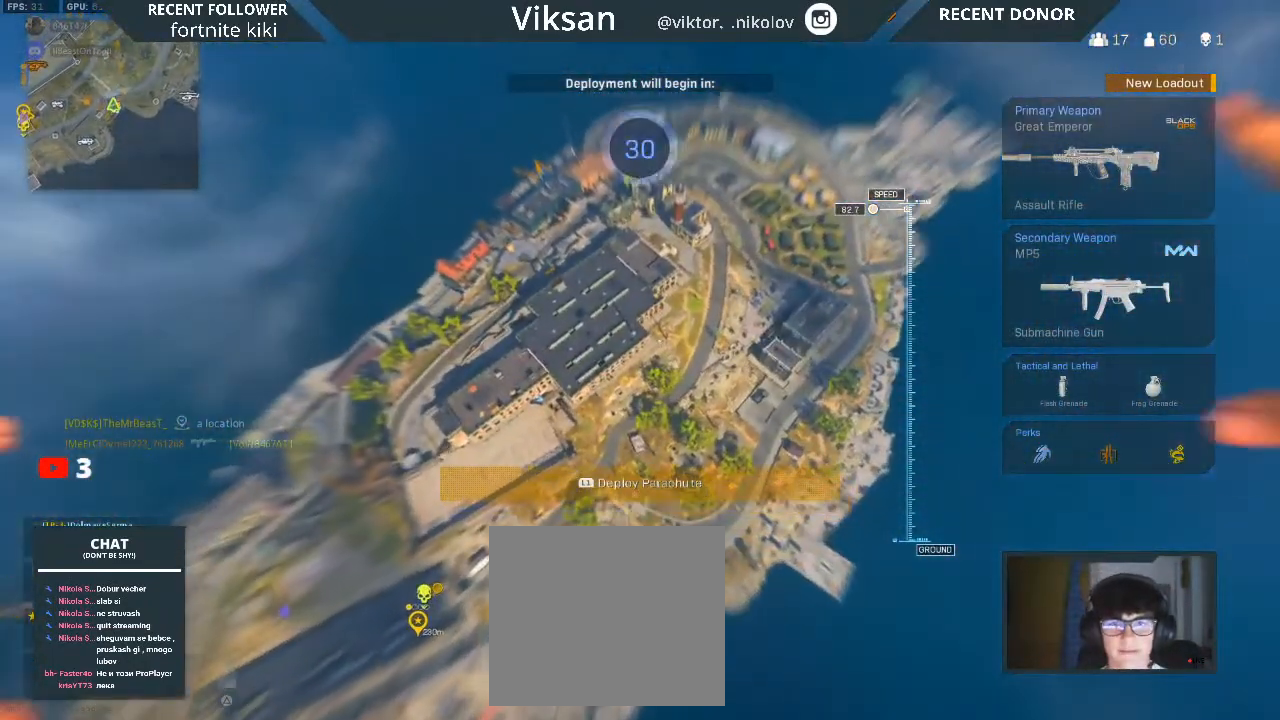
{"buttons": [], "left_stick": "up", "right_stick": "center", "events": [[50, "right_stick", "center"], [100, "left_stick", "up"], [250, "right_stick", "up"], [450, "right_stick", "center"]]}
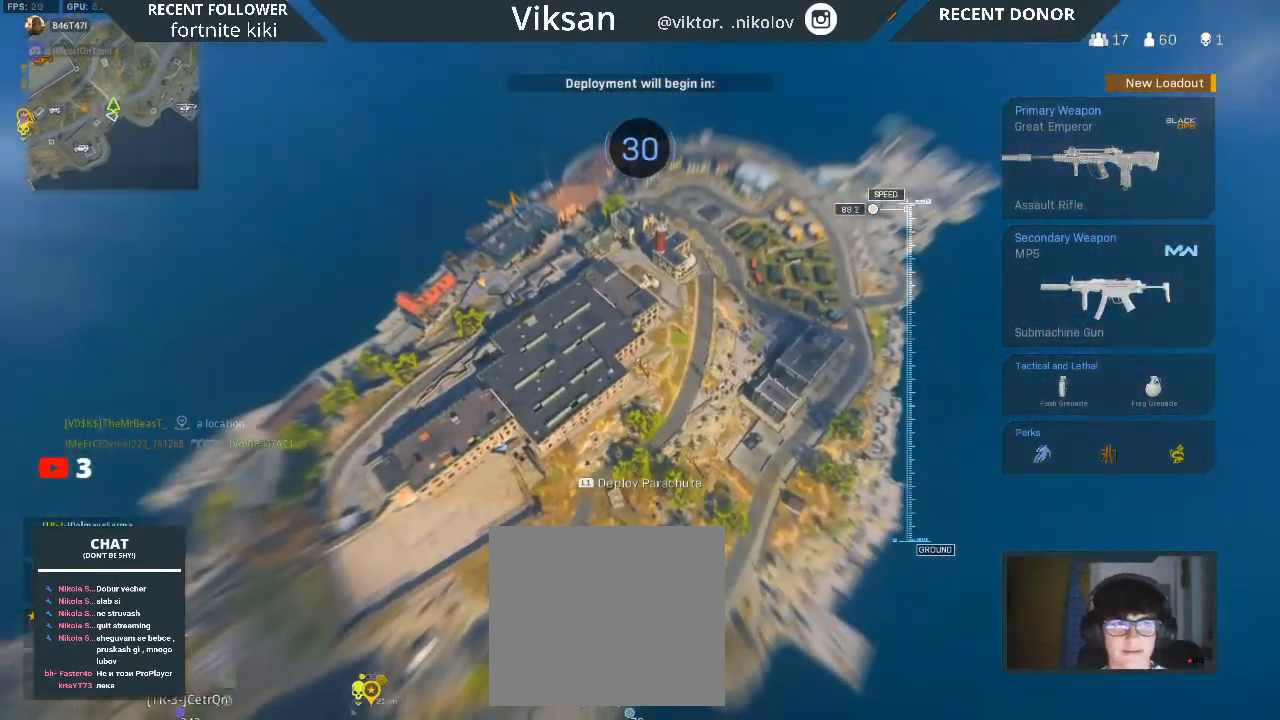
{"buttons": [], "left_stick": "center", "right_stick": "center", "events": [[133, "START", "down"], [150, "left_stick", "center"], [267, "START", "up"]]}
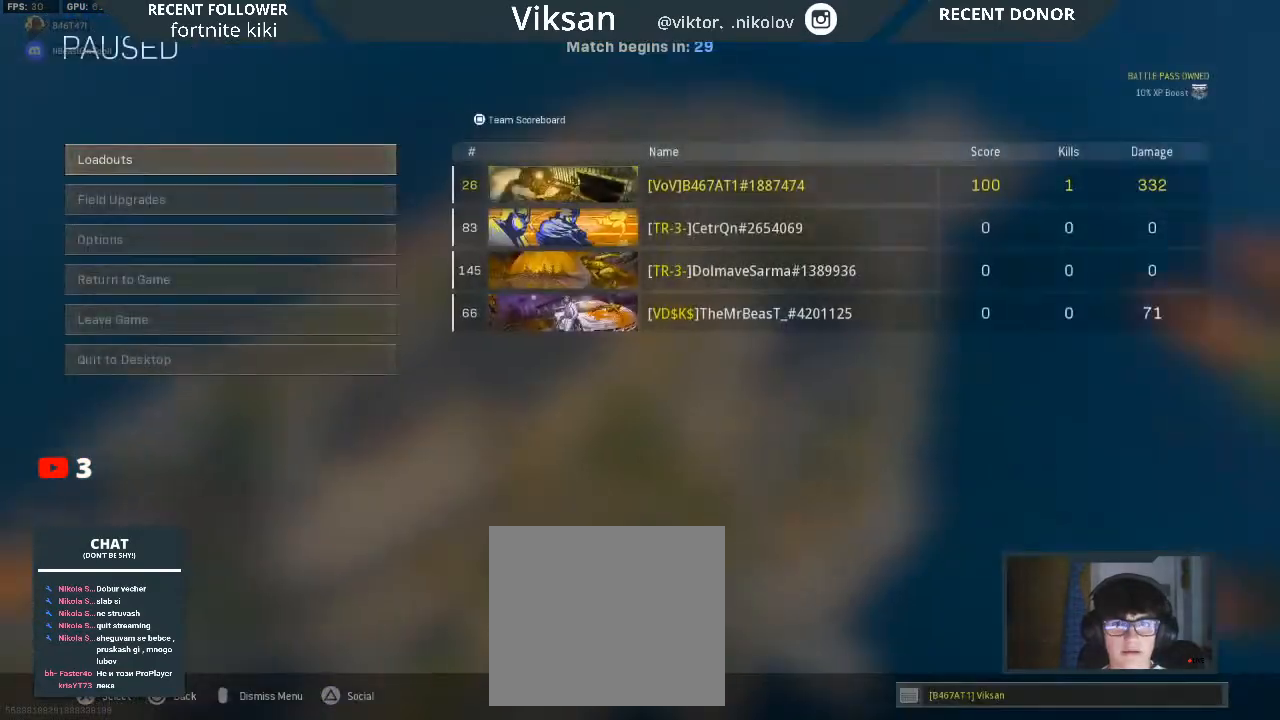
{"buttons": [], "left_stick": "up", "right_stick": "center", "events": [[200, "CIRCLE", "down"], [317, "CIRCLE", "up"], [433, "left_stick", "up"]]}
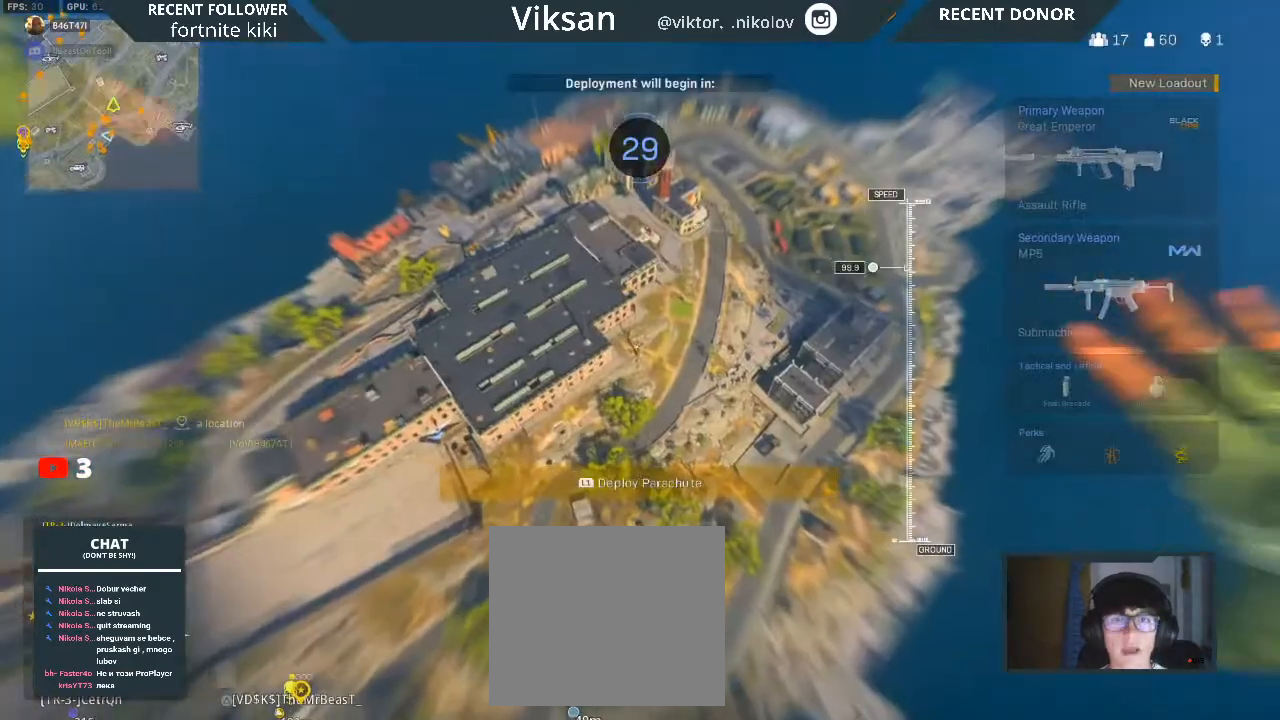
{"buttons": [], "left_stick": "up", "right_stick": "up-left", "events": [[117, "right_stick", "up"], [250, "right_stick", "center"], [367, "right_stick", "up-left"]]}
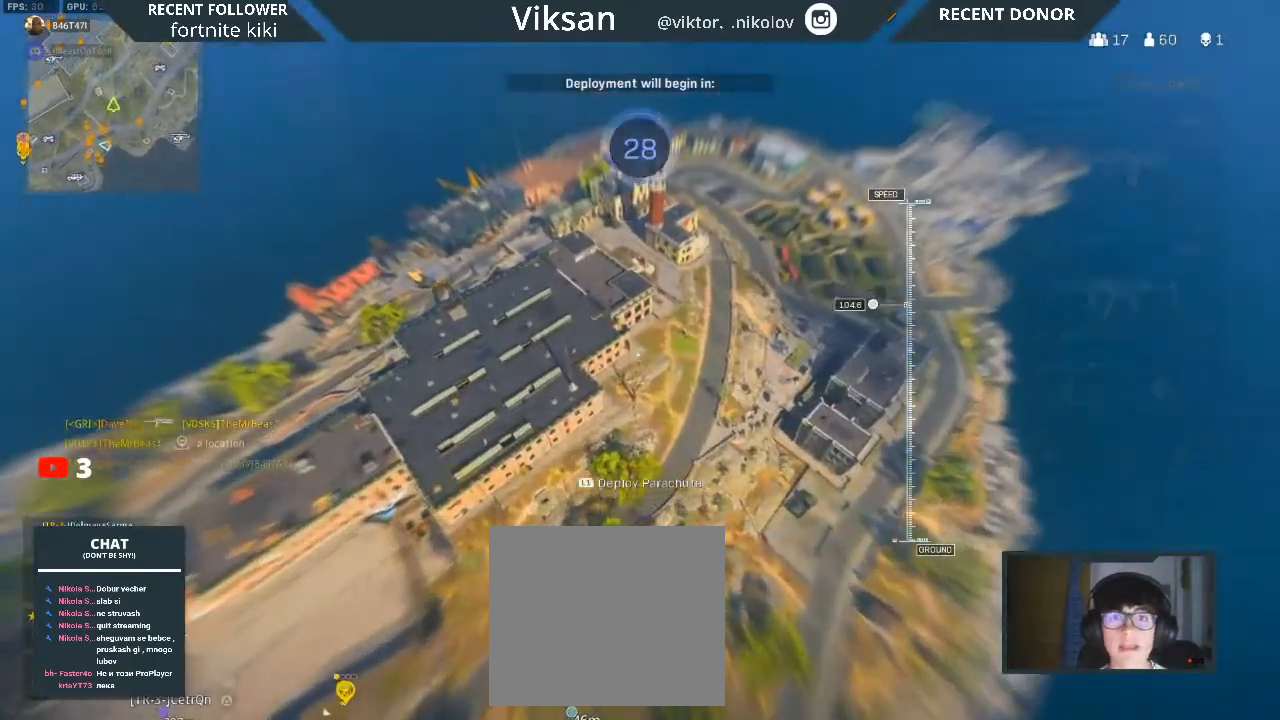
{"buttons": [], "left_stick": "up", "right_stick": "up-left", "events": []}